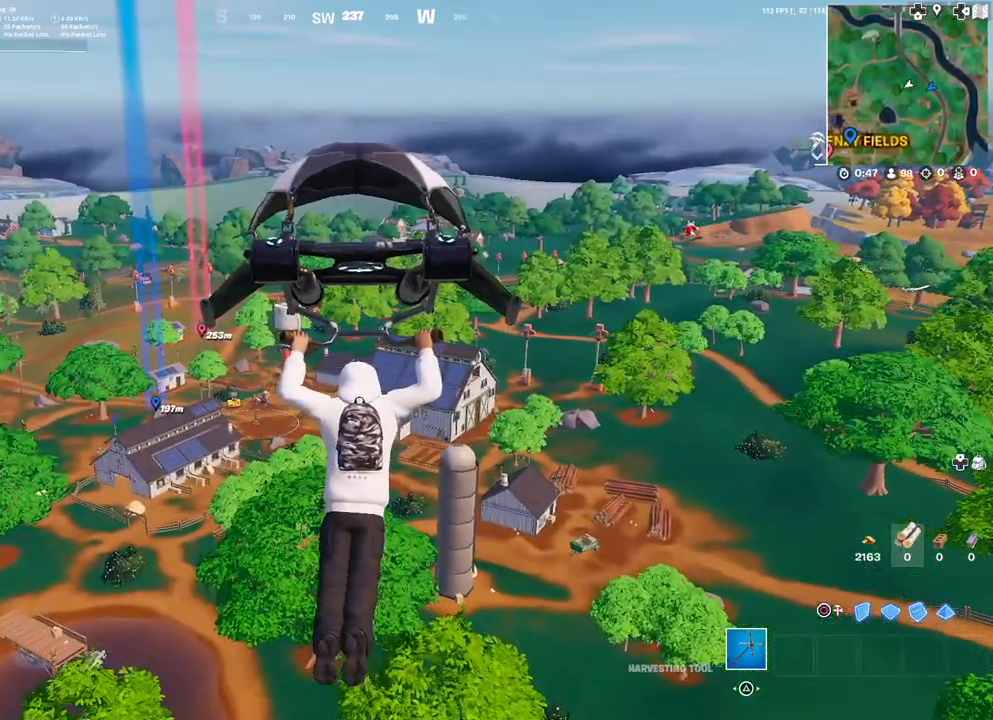
Gameplay with a controller (PlayStation layout); each line is a JSON object with the inputs held at the frame after it. "events" lists button and stick changes between this image and that frame as [ms after this image, input, new state], when the widget could be followed in between.
{"buttons": [], "left_stick": "center", "right_stick": "center", "events": [[200, "right_stick", "left"], [300, "right_stick", "center"]]}
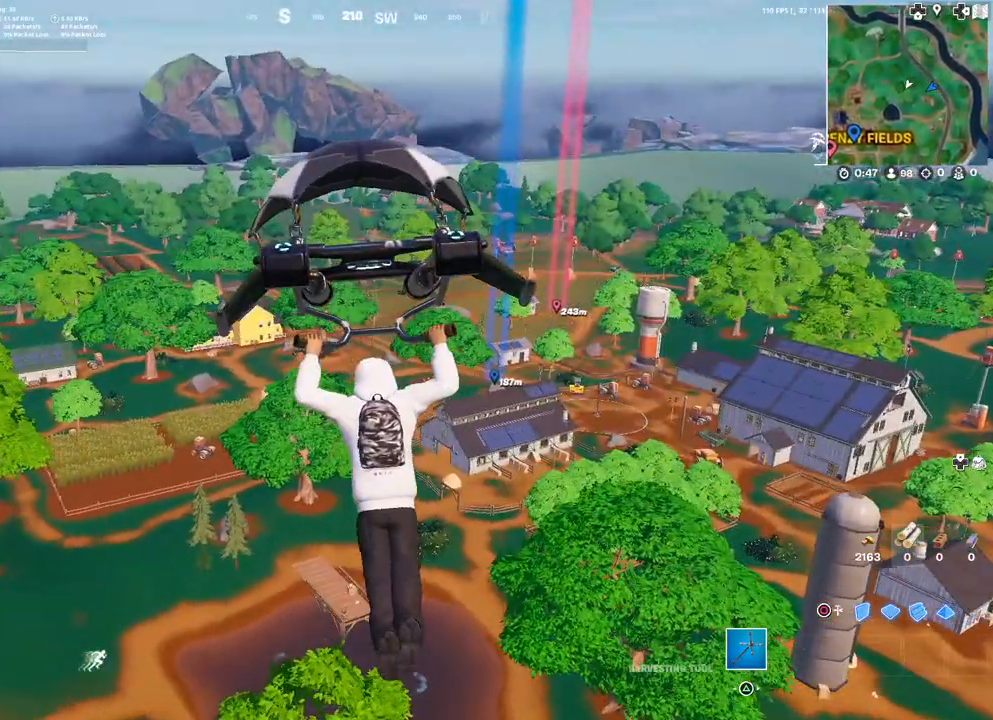
{"buttons": [], "left_stick": "center", "right_stick": "center", "events": []}
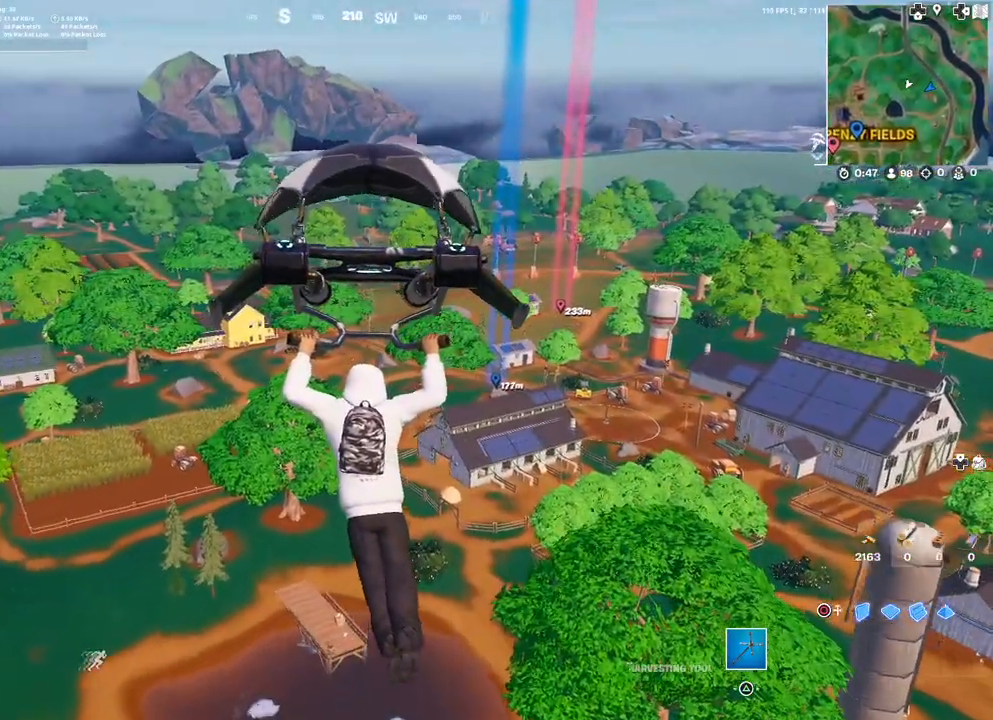
{"buttons": [], "left_stick": "center", "right_stick": "center", "events": [[100, "right_stick", "down-right"], [183, "right_stick", "center"]]}
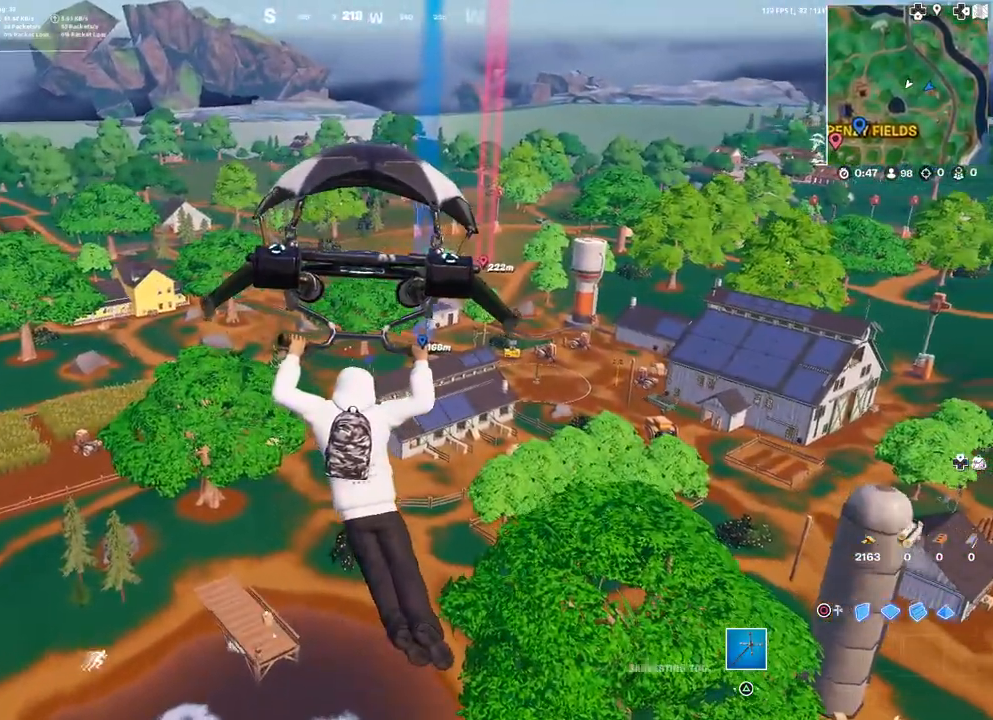
{"buttons": [], "left_stick": "center", "right_stick": "center", "events": [[17, "right_stick", "left"], [133, "right_stick", "center"], [300, "right_stick", "left"], [417, "right_stick", "center"]]}
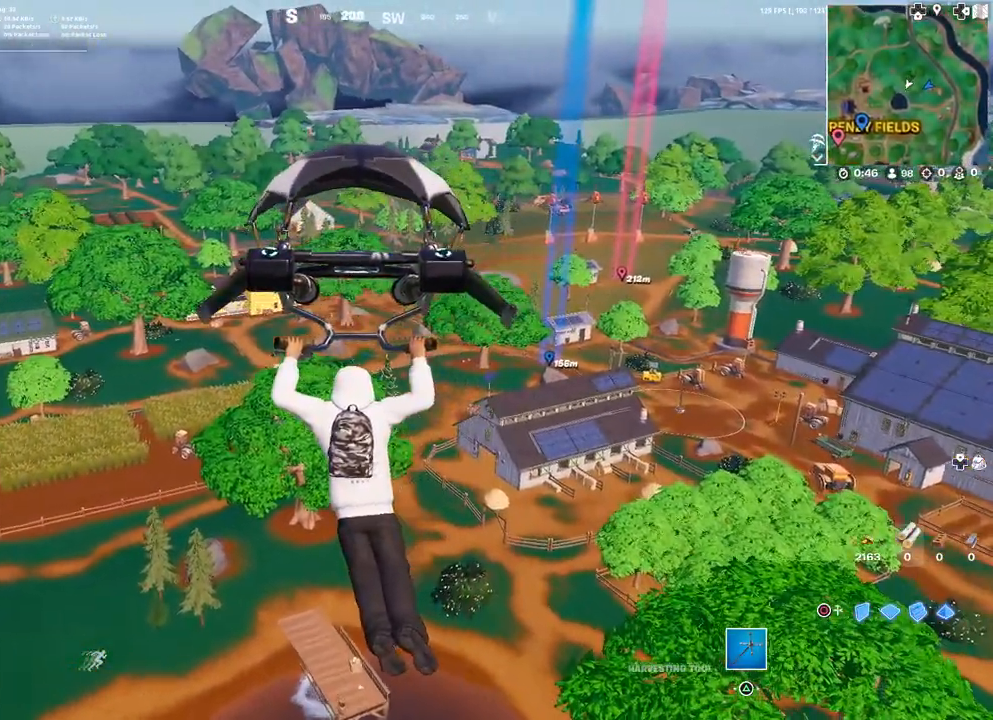
{"buttons": [], "left_stick": "center", "right_stick": "center", "events": []}
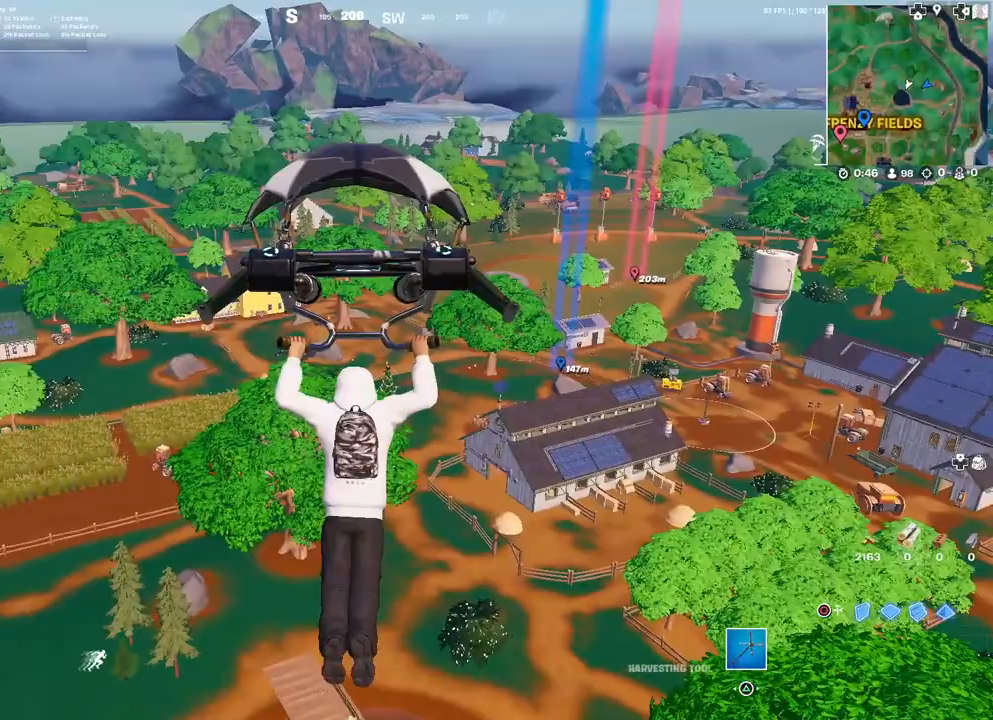
{"buttons": [], "left_stick": "center", "right_stick": "center", "events": []}
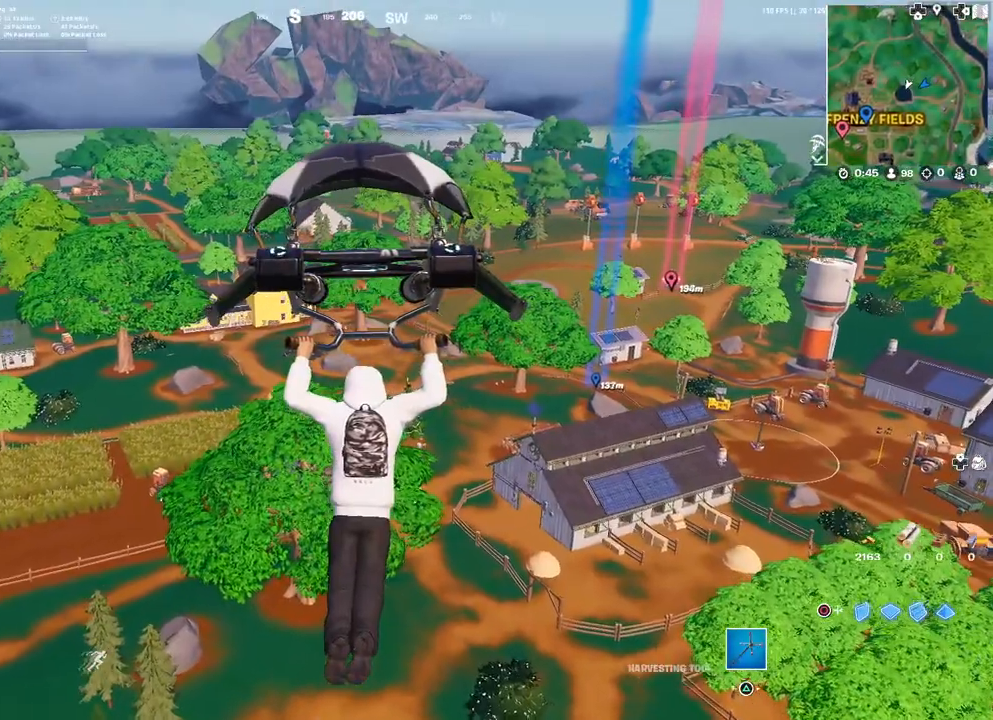
{"buttons": [], "left_stick": "center", "right_stick": "center", "events": [[183, "right_stick", "left"], [317, "right_stick", "center"]]}
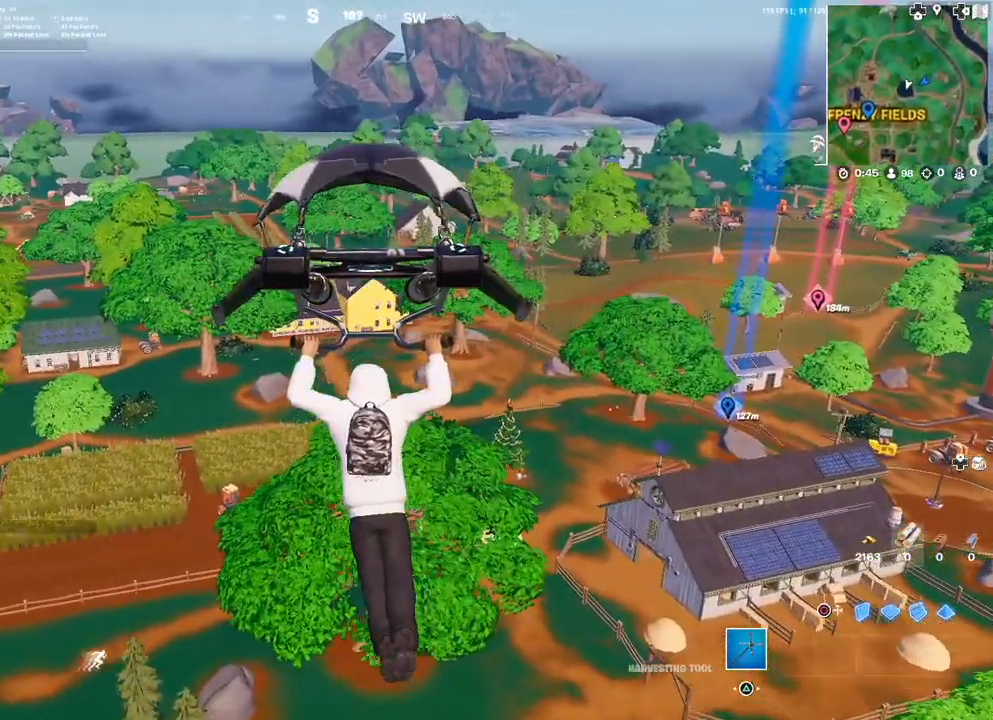
{"buttons": [], "left_stick": "center", "right_stick": "center", "events": []}
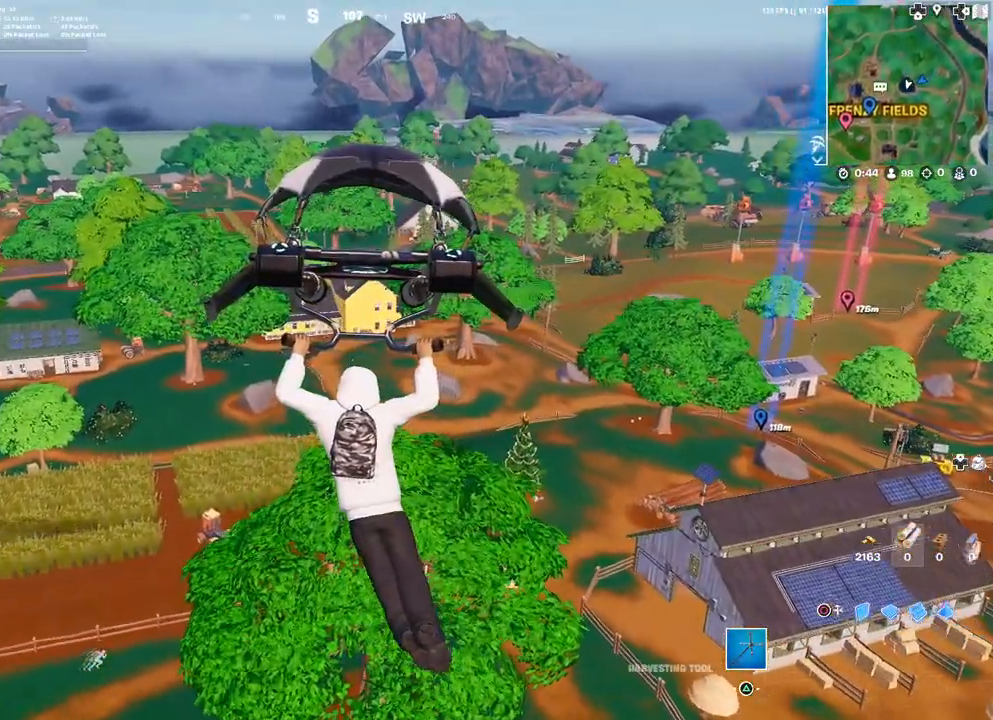
{"buttons": [], "left_stick": "center", "right_stick": "center", "events": []}
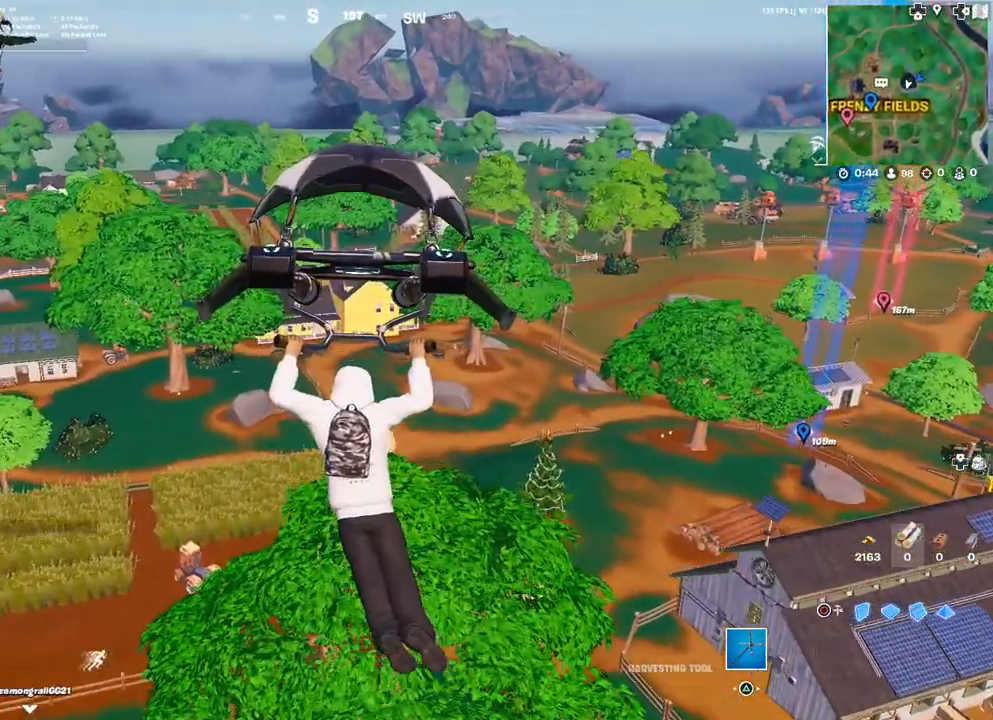
{"buttons": [], "left_stick": "center", "right_stick": "center", "events": []}
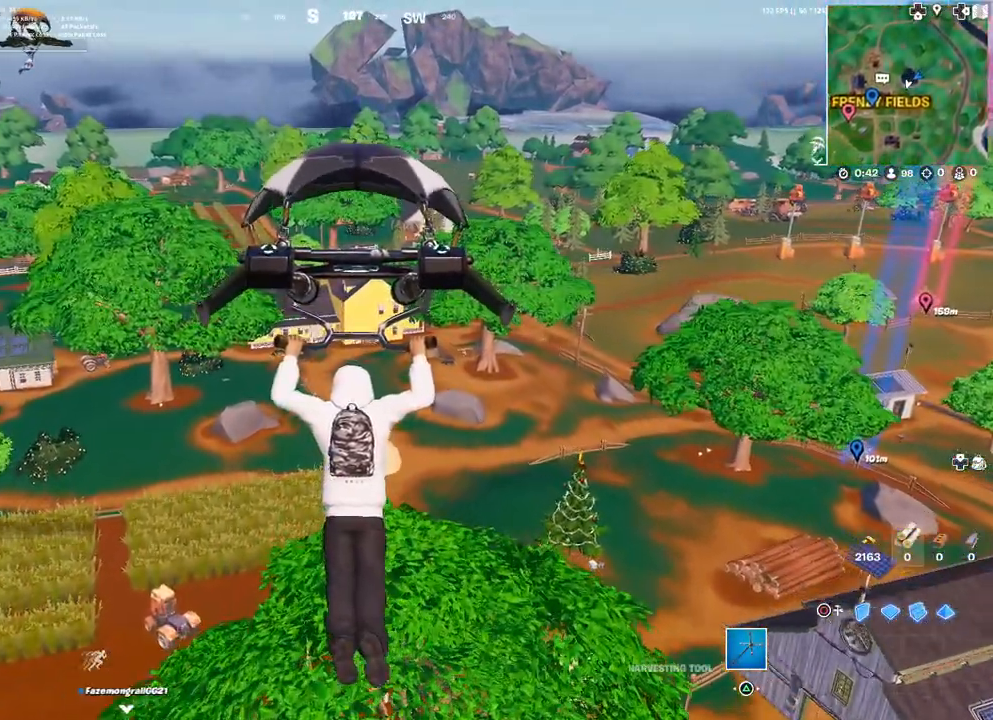
{"buttons": [], "left_stick": "center", "right_stick": "center", "events": []}
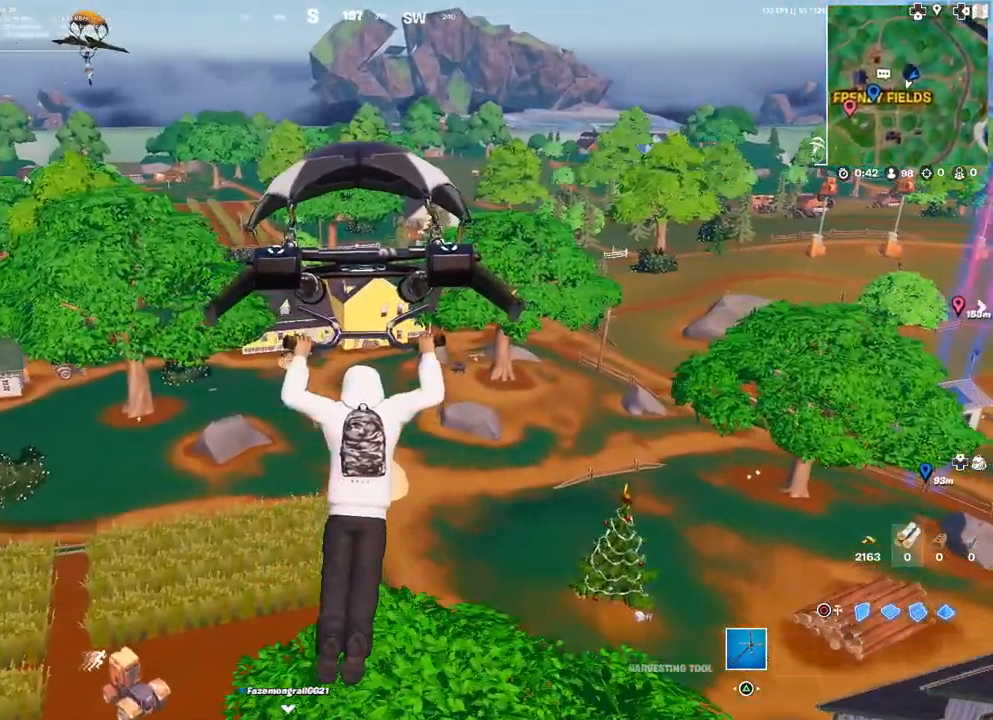
{"buttons": [], "left_stick": "center", "right_stick": "center", "events": []}
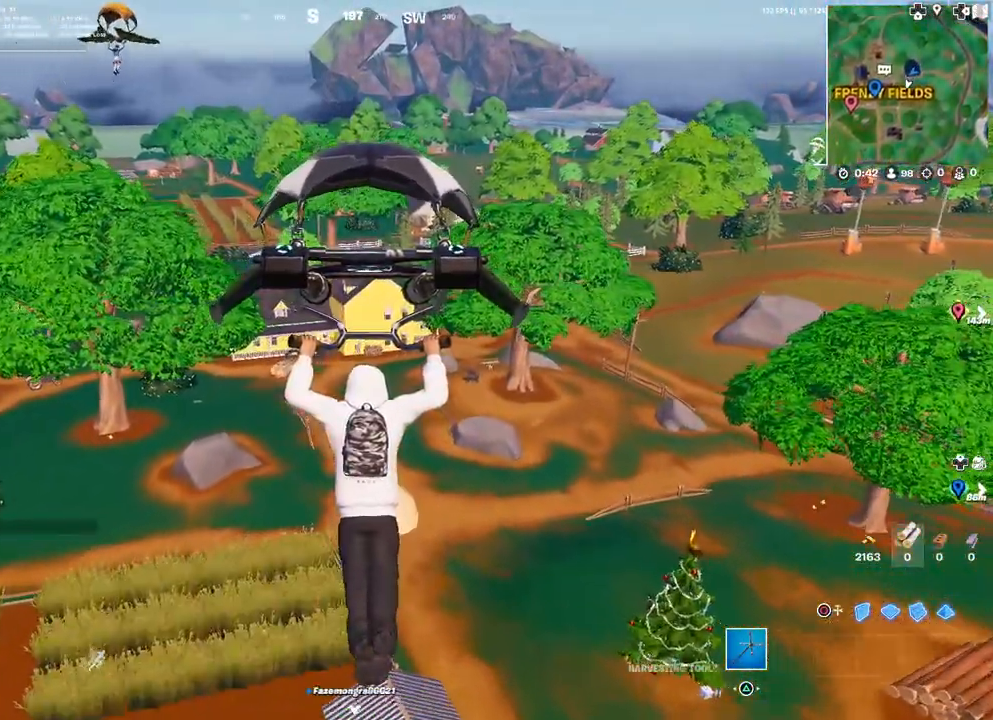
{"buttons": [], "left_stick": "center", "right_stick": "center", "events": [[217, "right_stick", "right"], [367, "right_stick", "center"]]}
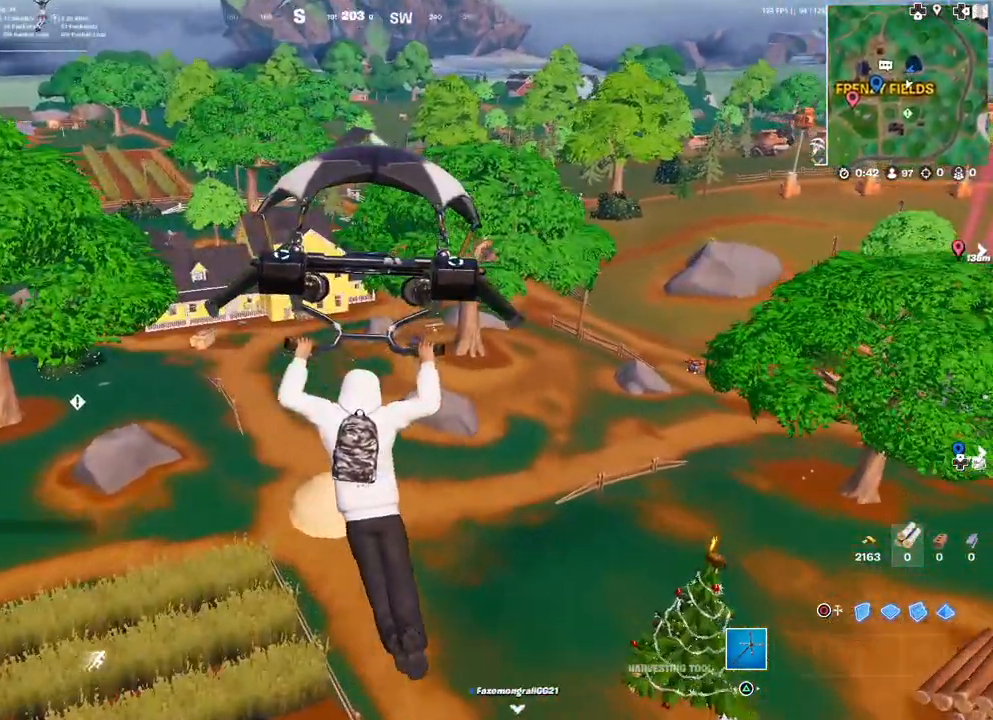
{"buttons": [], "left_stick": "center", "right_stick": "center", "events": []}
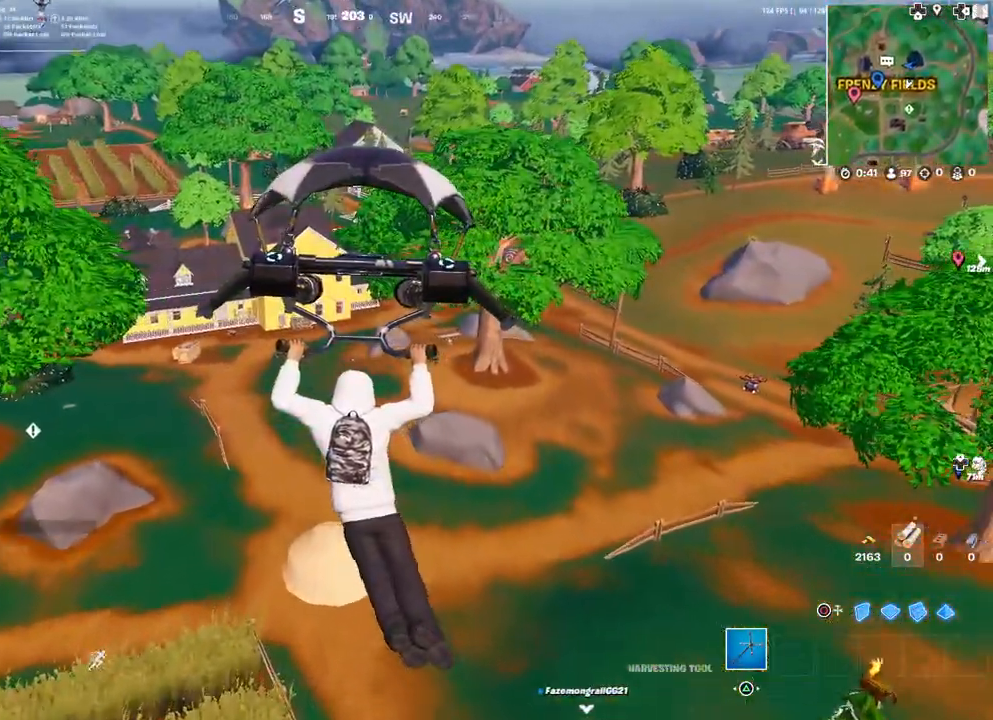
{"buttons": [], "left_stick": "center", "right_stick": "center", "events": []}
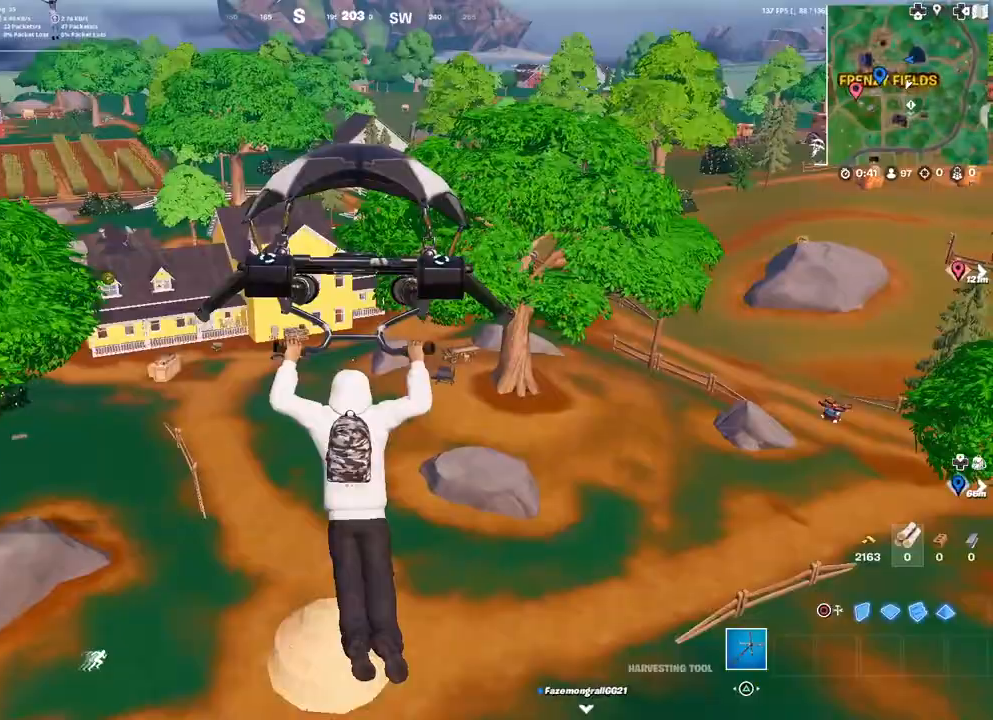
{"buttons": [], "left_stick": "center", "right_stick": "center", "events": []}
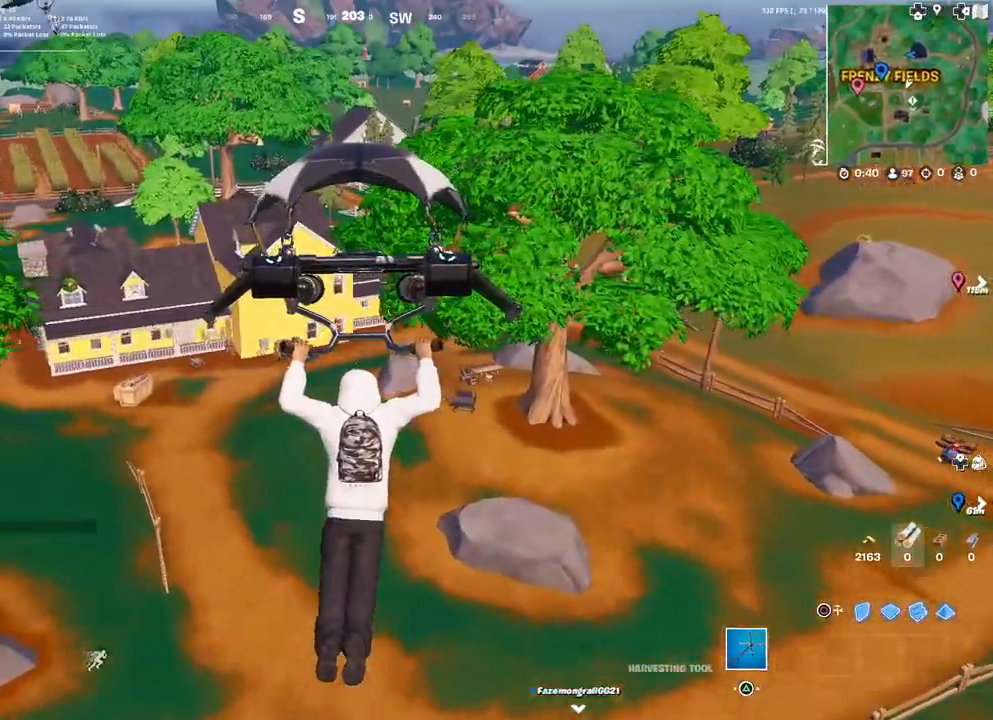
{"buttons": [], "left_stick": "center", "right_stick": "center", "events": [[300, "right_stick", "left"], [483, "right_stick", "center"]]}
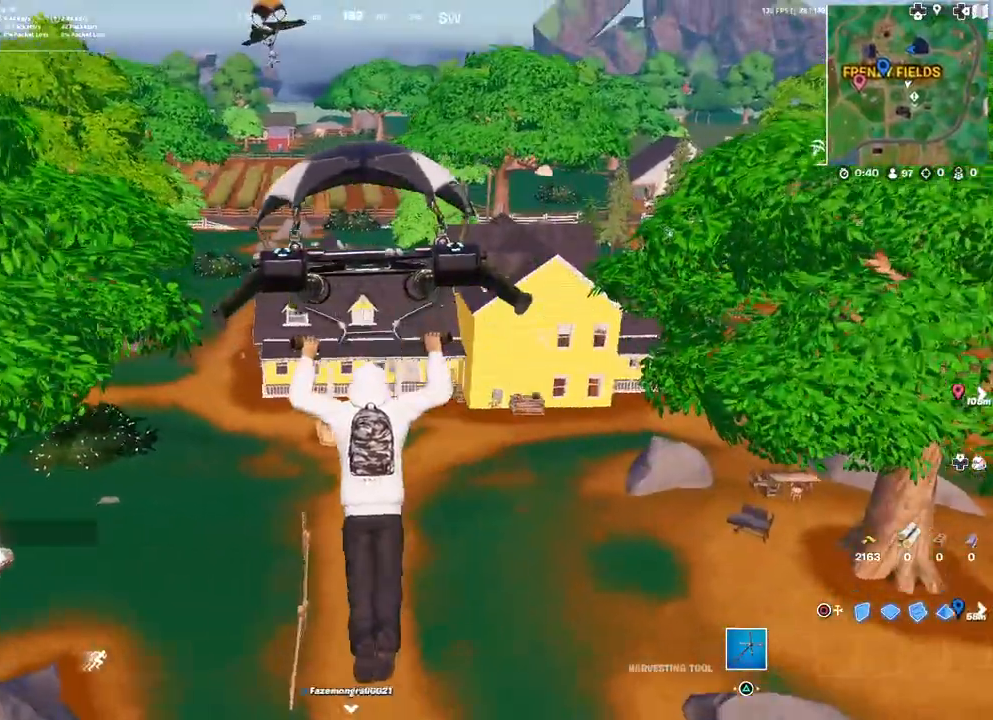
{"buttons": [], "left_stick": "center", "right_stick": "center", "events": []}
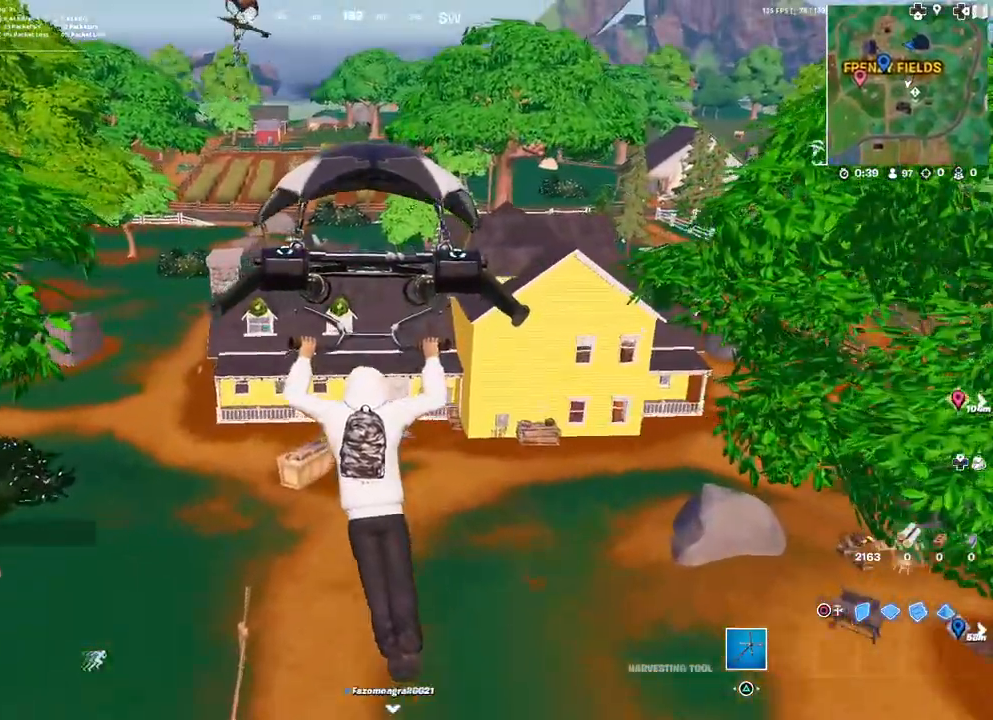
{"buttons": [], "left_stick": "center", "right_stick": "center", "events": [[317, "right_stick", "right"], [500, "right_stick", "center"]]}
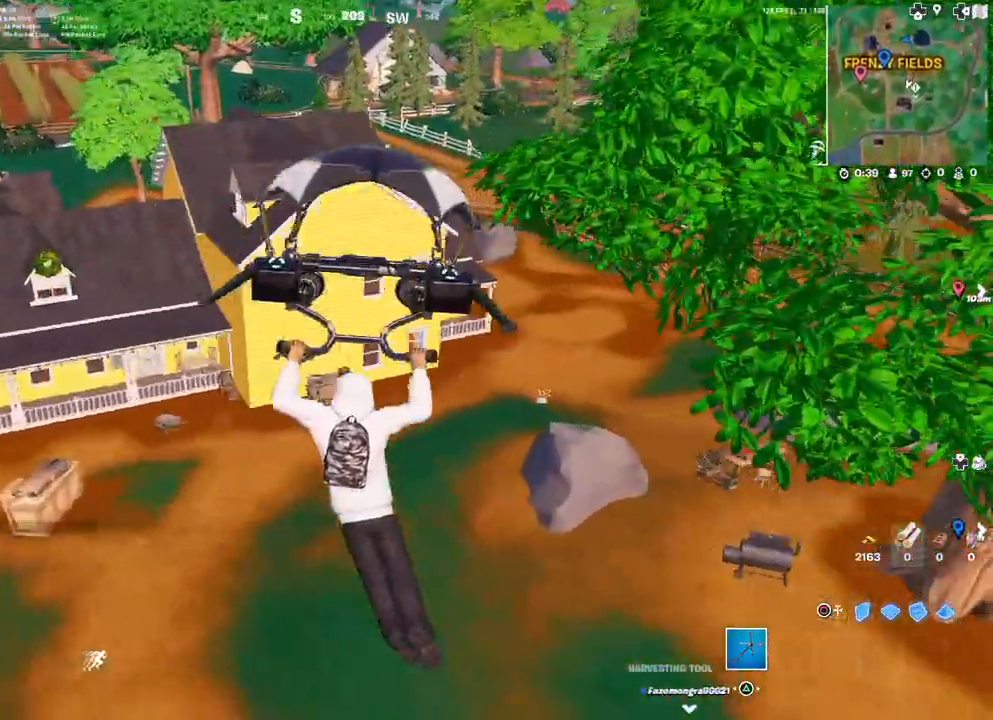
{"buttons": [], "left_stick": "center", "right_stick": "center", "events": [[283, "right_stick", "right"], [450, "right_stick", "center"]]}
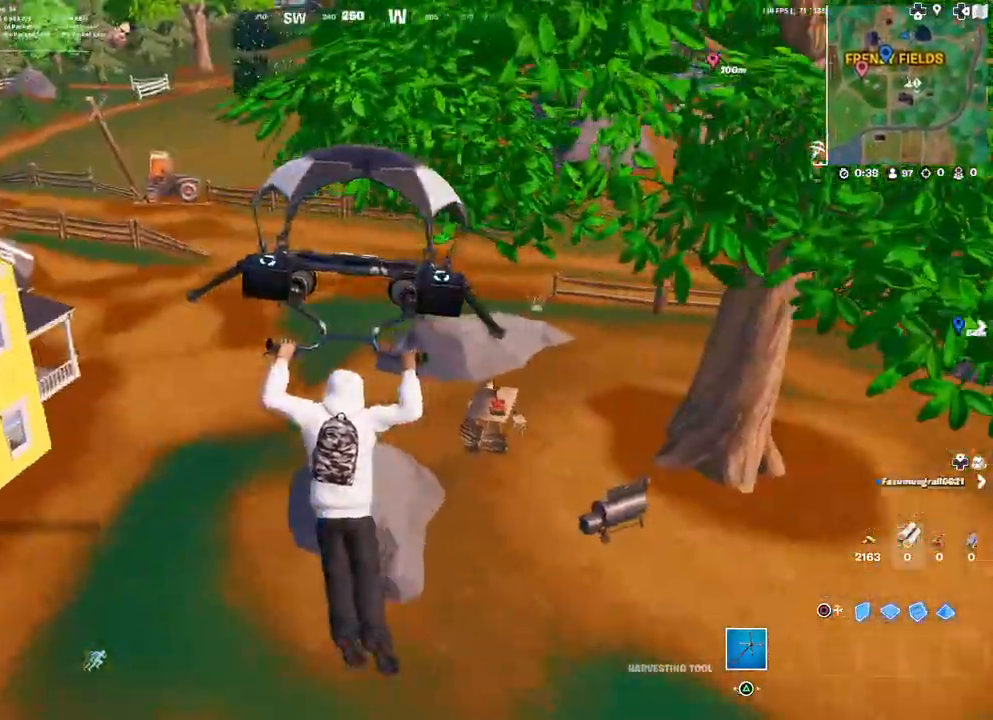
{"buttons": [], "left_stick": "center", "right_stick": "left", "events": [[450, "right_stick", "left"]]}
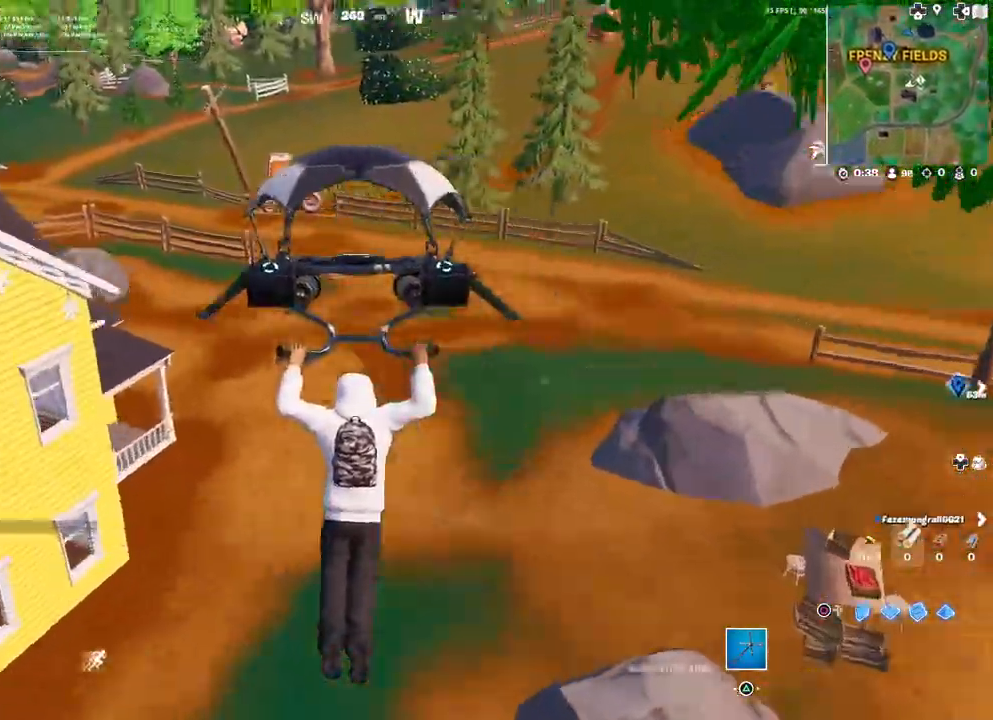
{"buttons": [], "left_stick": "up-right", "right_stick": "left", "events": [[133, "right_stick", "center"], [217, "left_stick", "up-right"], [350, "right_stick", "left"]]}
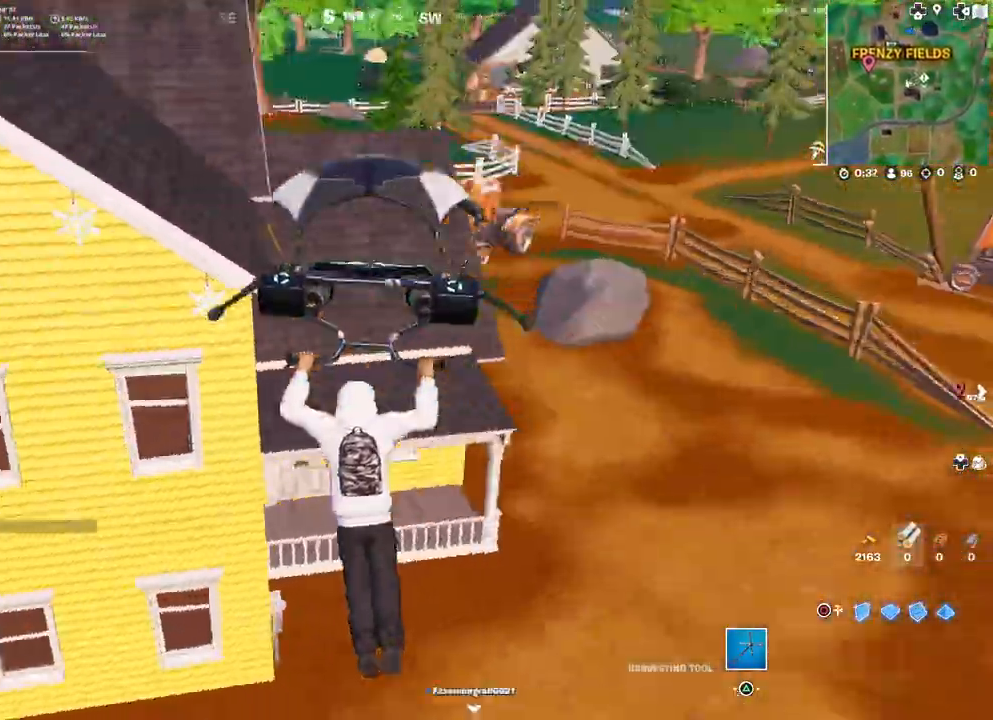
{"buttons": [], "left_stick": "up-left", "right_stick": "left", "events": [[33, "right_stick", "center"], [217, "right_stick", "left"], [350, "left_stick", "up"], [450, "left_stick", "up-left"]]}
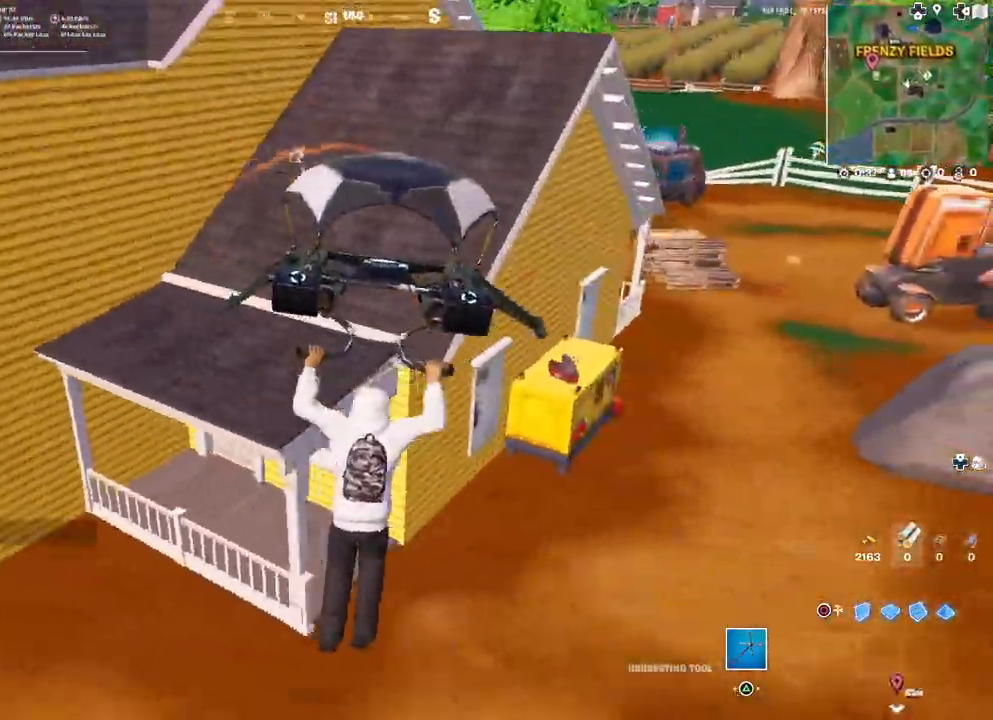
{"buttons": [], "left_stick": "up-left", "right_stick": "left", "events": [[250, "right_stick", "center"], [417, "right_stick", "left"]]}
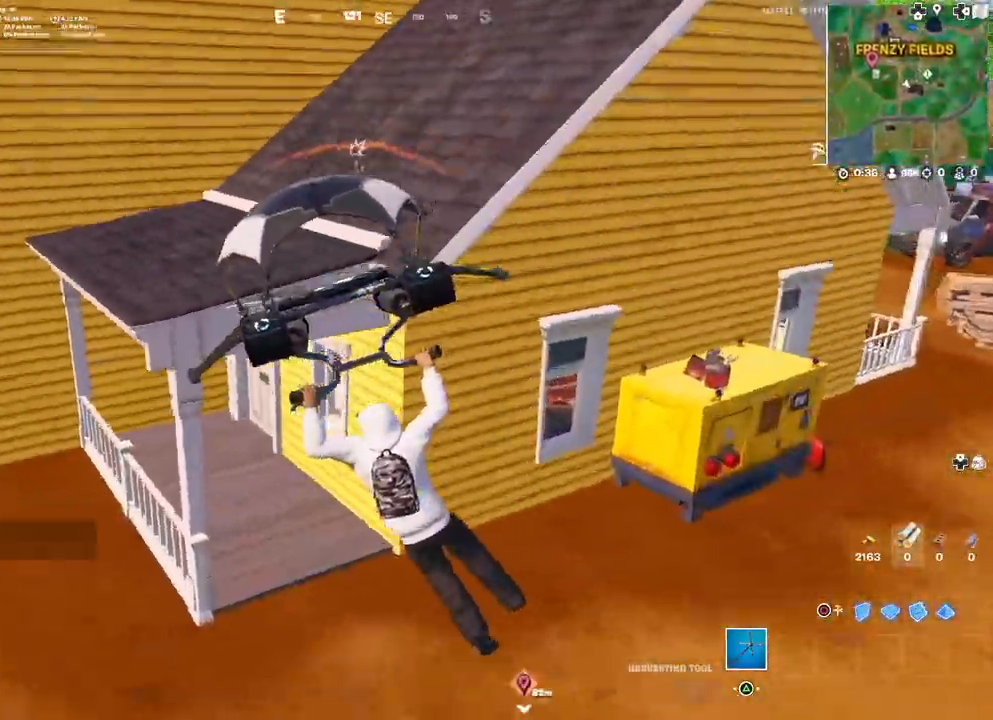
{"buttons": [], "left_stick": "up-left", "right_stick": "center", "events": [[17, "right_stick", "center"]]}
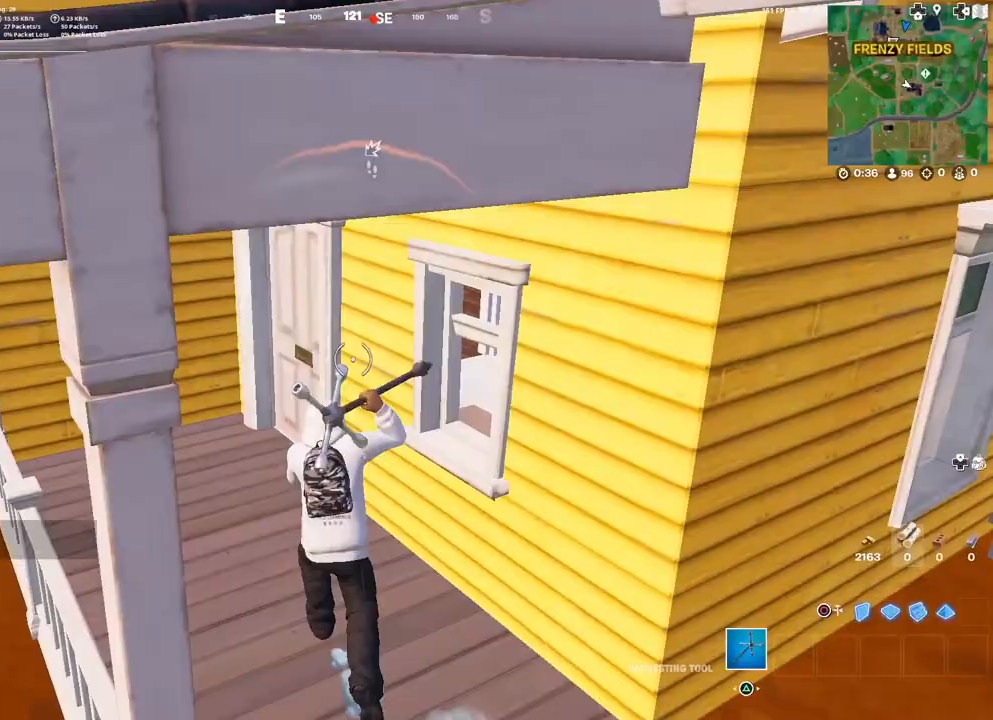
{"buttons": [], "left_stick": "up-left", "right_stick": "center", "events": [[300, "right_stick", "right"], [400, "right_stick", "center"]]}
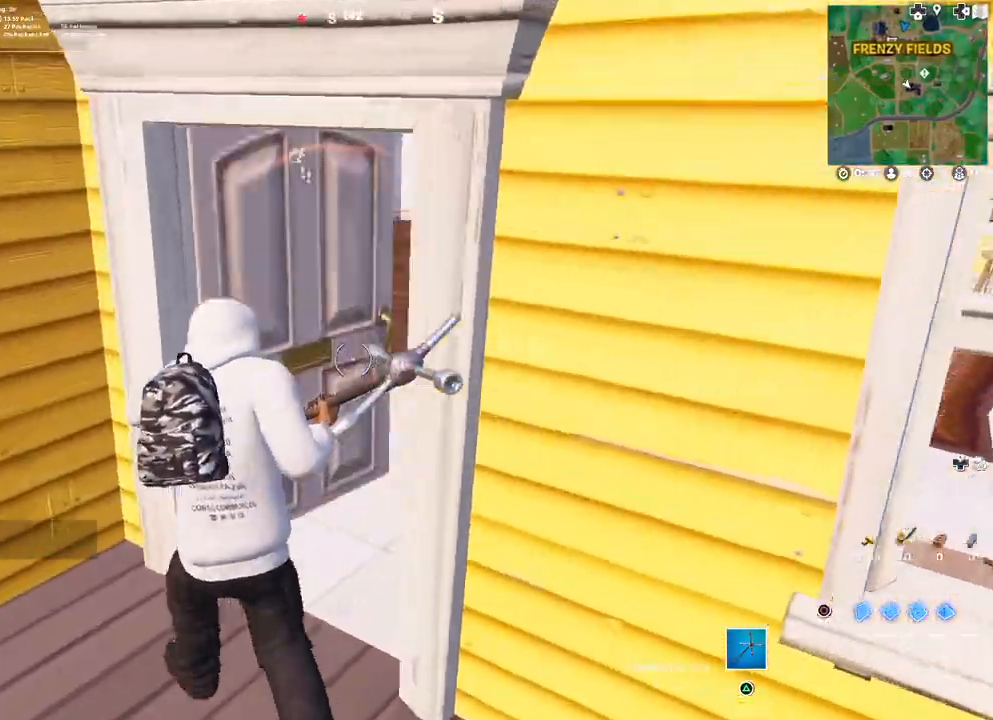
{"buttons": [], "left_stick": "up-right", "right_stick": "right", "events": [[83, "right_stick", "left"], [100, "left_stick", "up-right"], [167, "right_stick", "center"], [250, "SQUARE", "down"], [317, "left_stick", "right"], [333, "SQUARE", "up"], [417, "left_stick", "up-right"], [450, "right_stick", "right"]]}
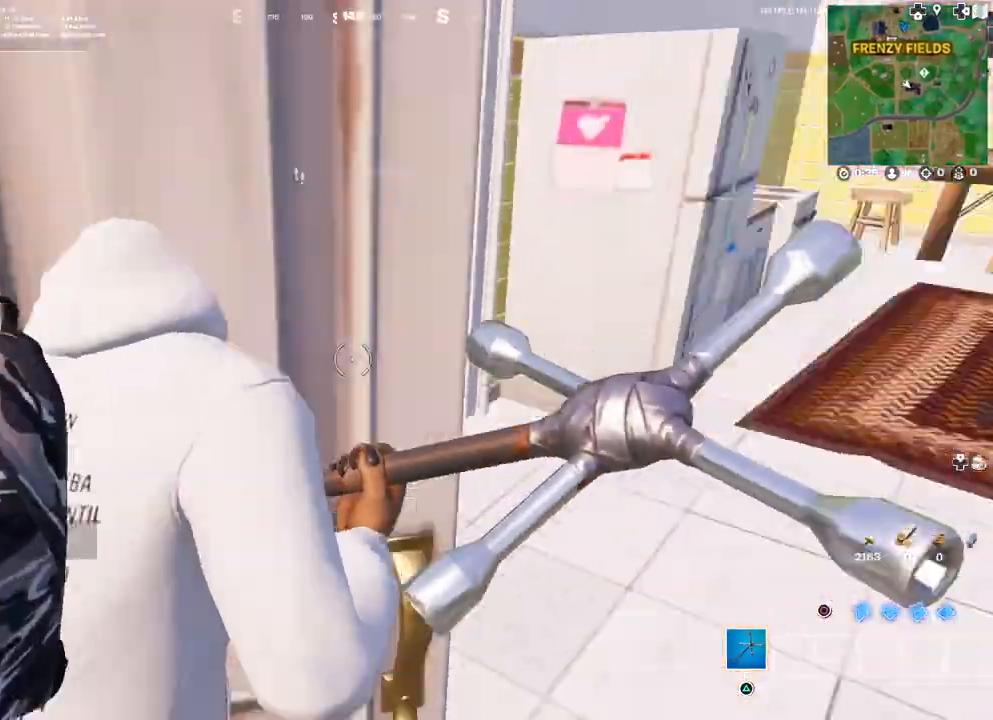
{"buttons": [], "left_stick": "up-right", "right_stick": "center", "events": [[33, "right_stick", "center"], [167, "left_stick", "up"], [217, "right_stick", "left"], [383, "right_stick", "center"], [500, "left_stick", "up-right"]]}
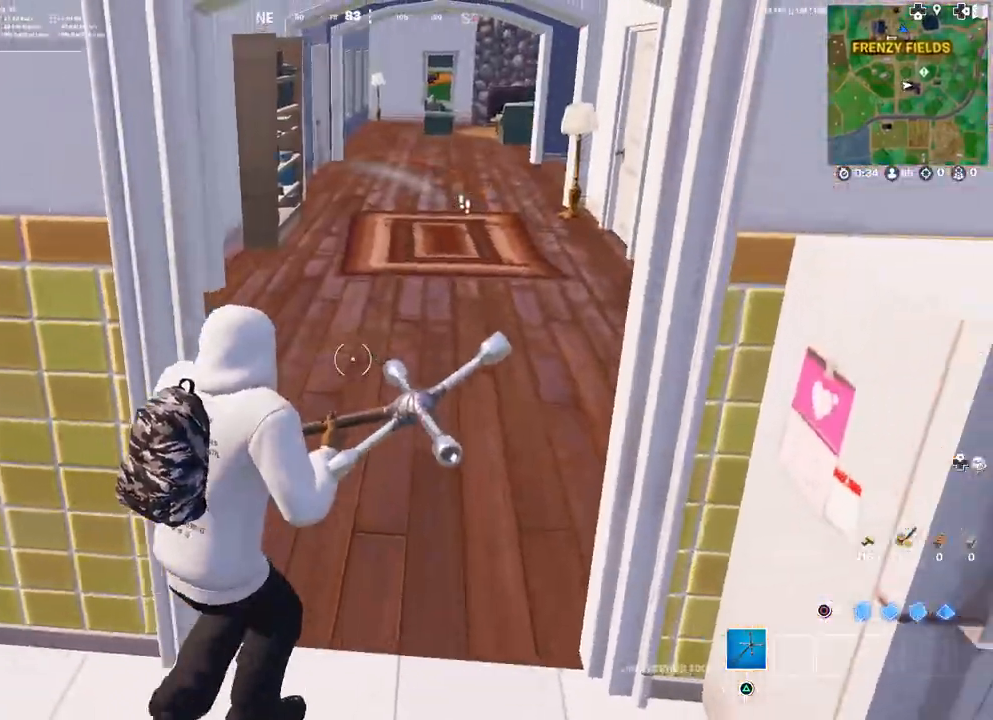
{"buttons": [], "left_stick": "up", "right_stick": "center", "events": [[150, "right_stick", "right"], [350, "right_stick", "center"], [367, "left_stick", "up"]]}
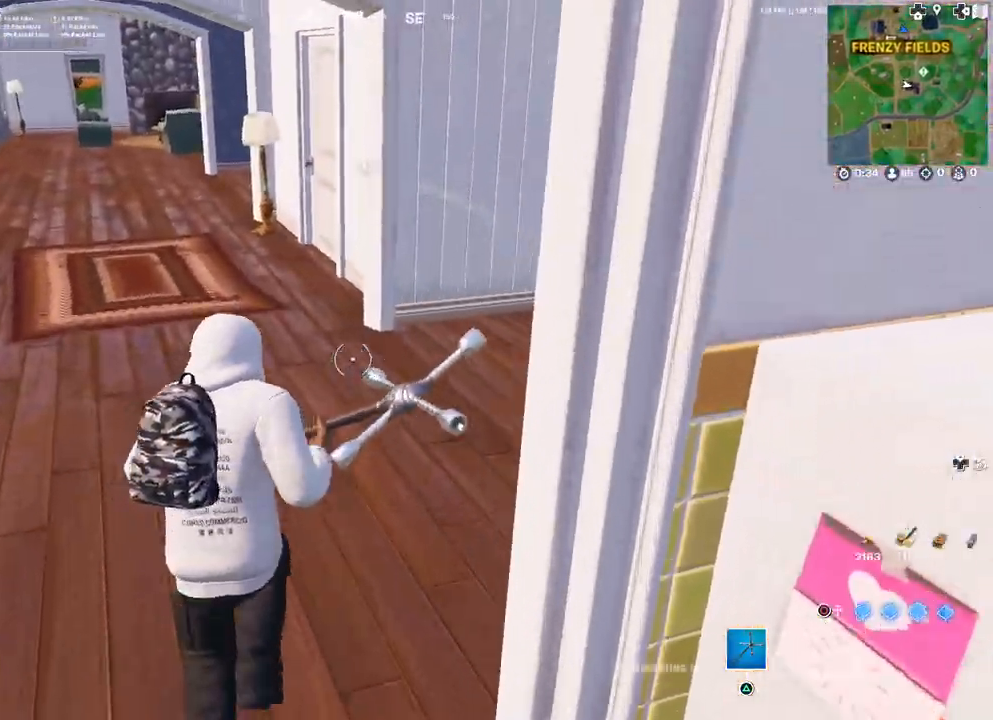
{"buttons": [], "left_stick": "up-left", "right_stick": "center", "events": [[17, "TOUCHPAD", "down"], [67, "left_stick", "up-left"], [67, "right_stick", "up-left"], [150, "right_stick", "center"], [167, "TOUCHPAD", "up"]]}
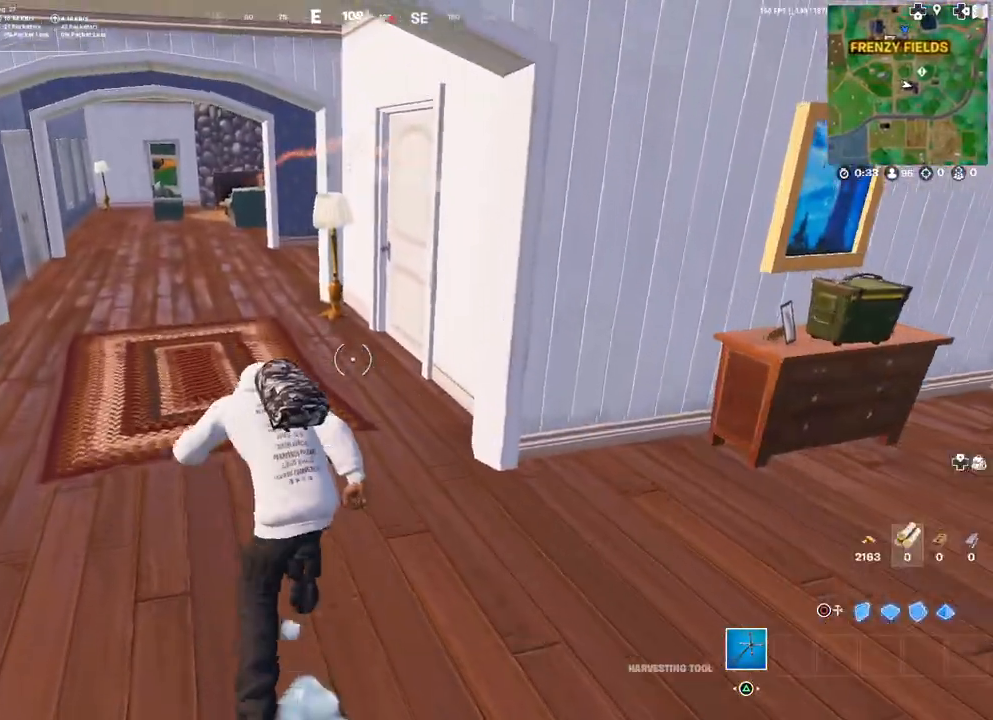
{"buttons": [], "left_stick": "up-left", "right_stick": "center", "events": []}